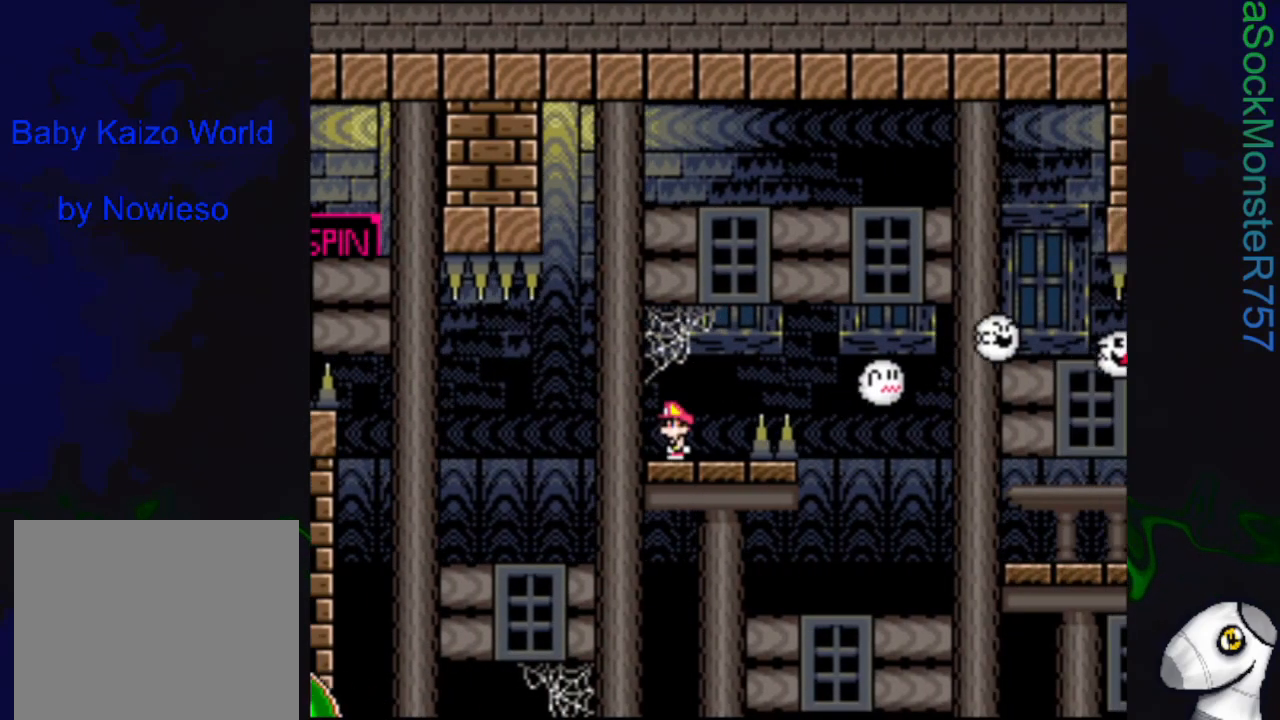
Gameplay with a controller (PlayStation layout); each line is a JSON object with the inputs held at the frame after it. "events" lists button and stick changes between this image and that frame as [ms after this image, input, new state], when the widget could be followed in between. Not read: left_stick right_stick.
{"buttons": ["SQUARE", "R1", "DPAD_RIGHT"], "events": [[67, "DPAD_RIGHT", "down"], [200, "R1", "down"]]}
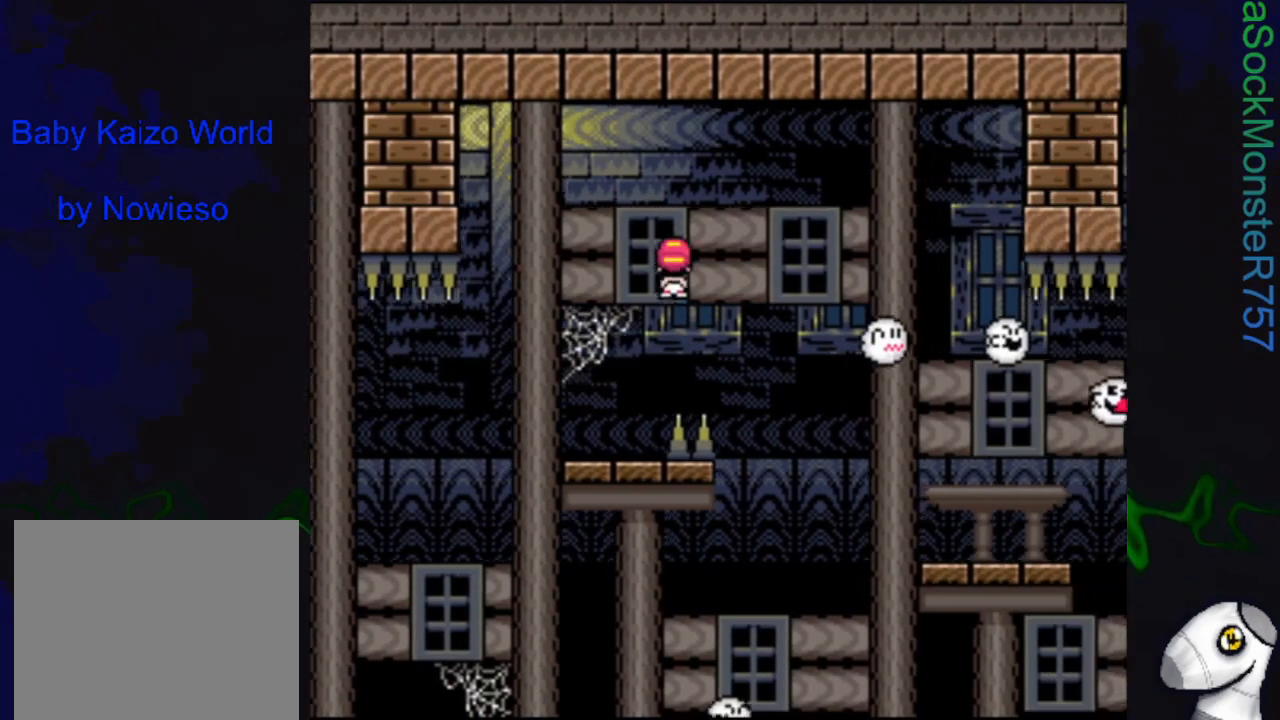
{"buttons": ["SQUARE", "R1", "DPAD_RIGHT"], "events": []}
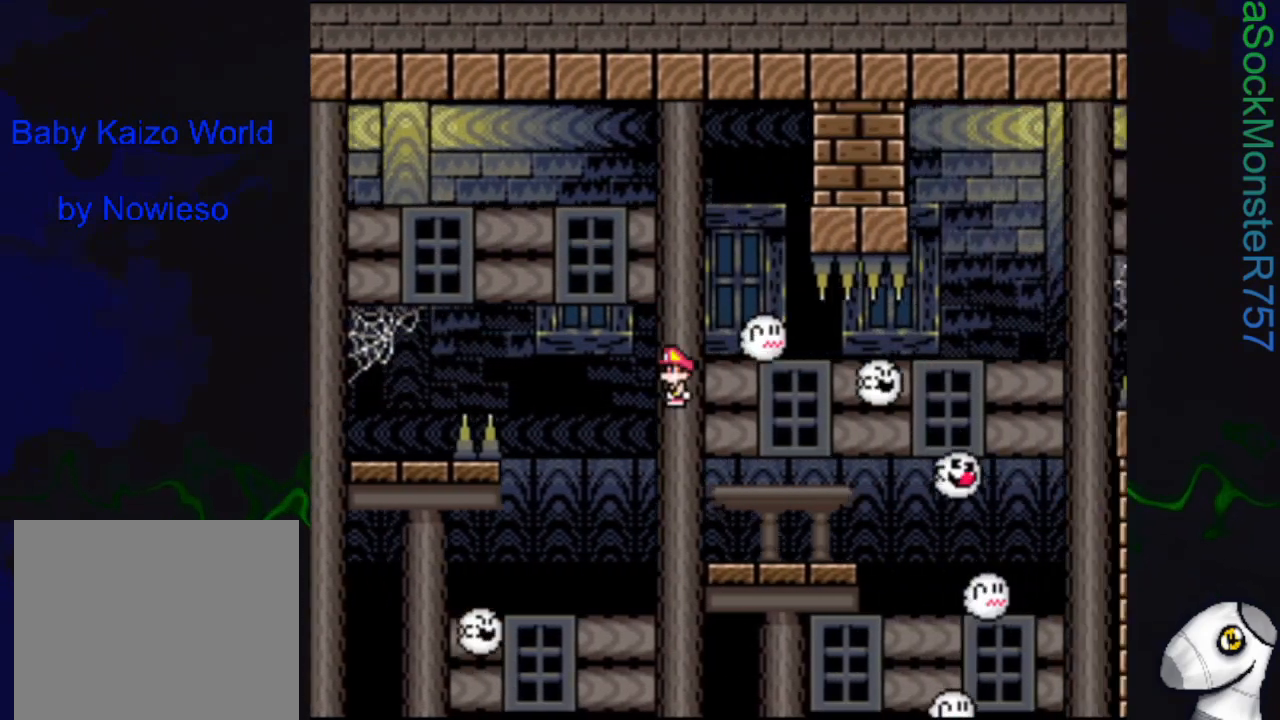
{"buttons": ["SQUARE"], "events": [[50, "DPAD_RIGHT", "up"], [117, "R1", "up"], [217, "DPAD_LEFT", "down"], [350, "DPAD_LEFT", "up"]]}
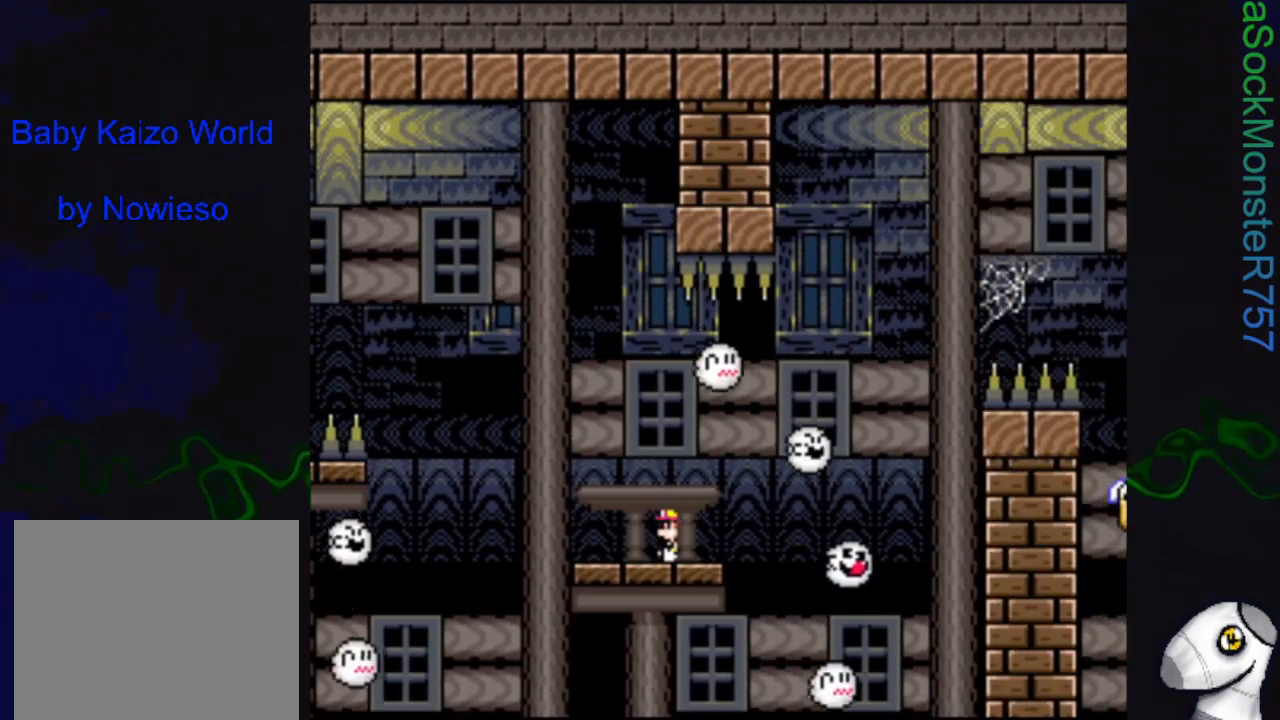
{"buttons": ["SQUARE"], "events": []}
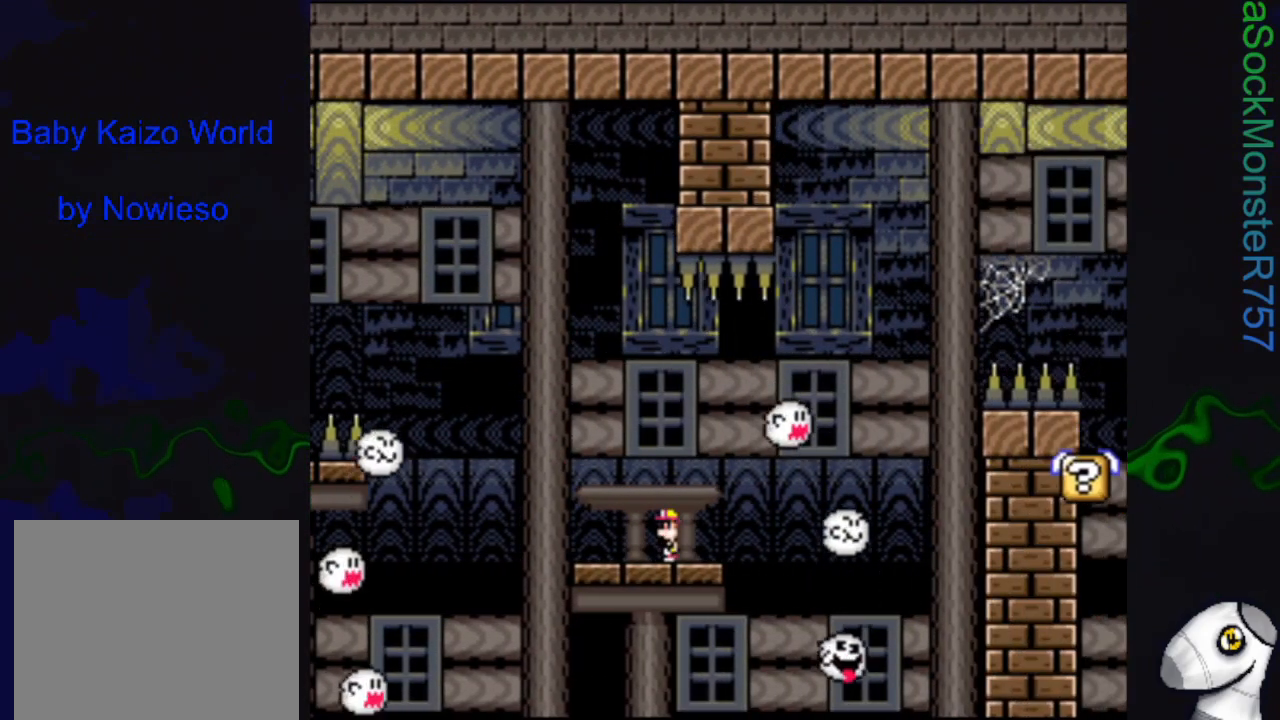
{"buttons": ["SQUARE", "R1", "DPAD_RIGHT"], "events": [[200, "DPAD_RIGHT", "down"], [467, "R1", "down"]]}
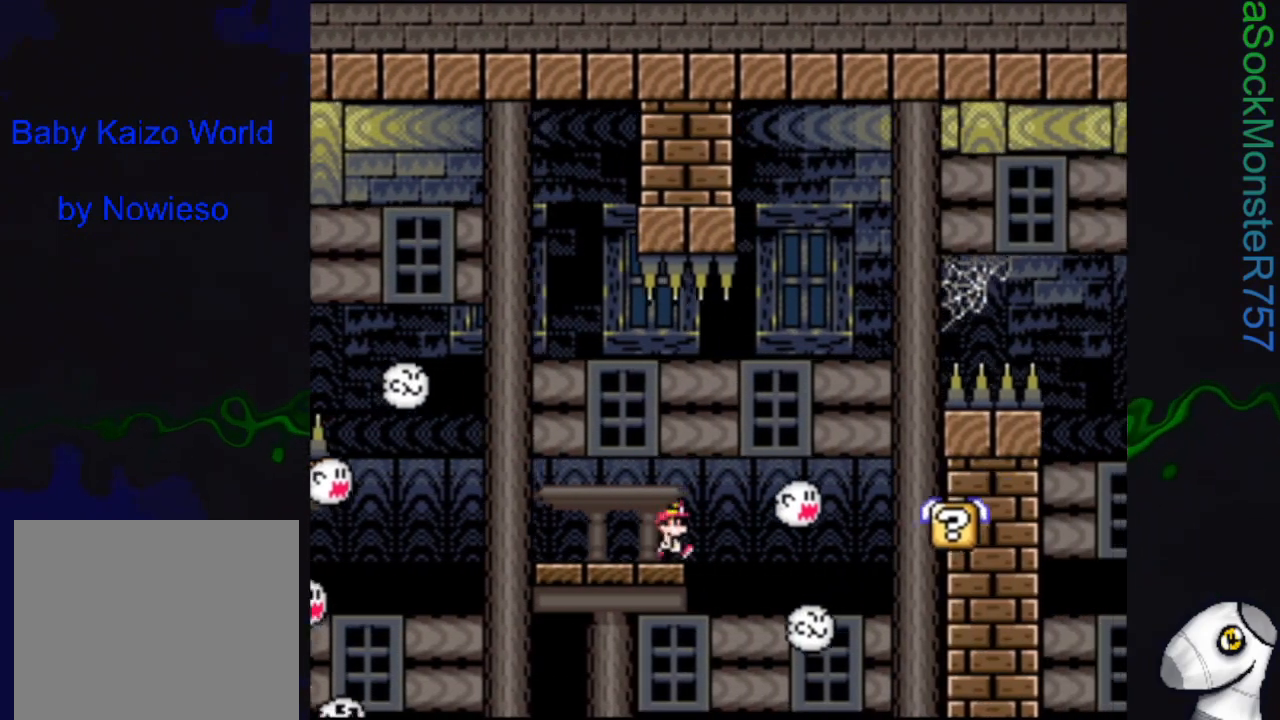
{"buttons": ["SQUARE", "DPAD_LEFT"], "events": [[167, "R1", "up"], [250, "DPAD_RIGHT", "up"], [383, "DPAD_LEFT", "down"]]}
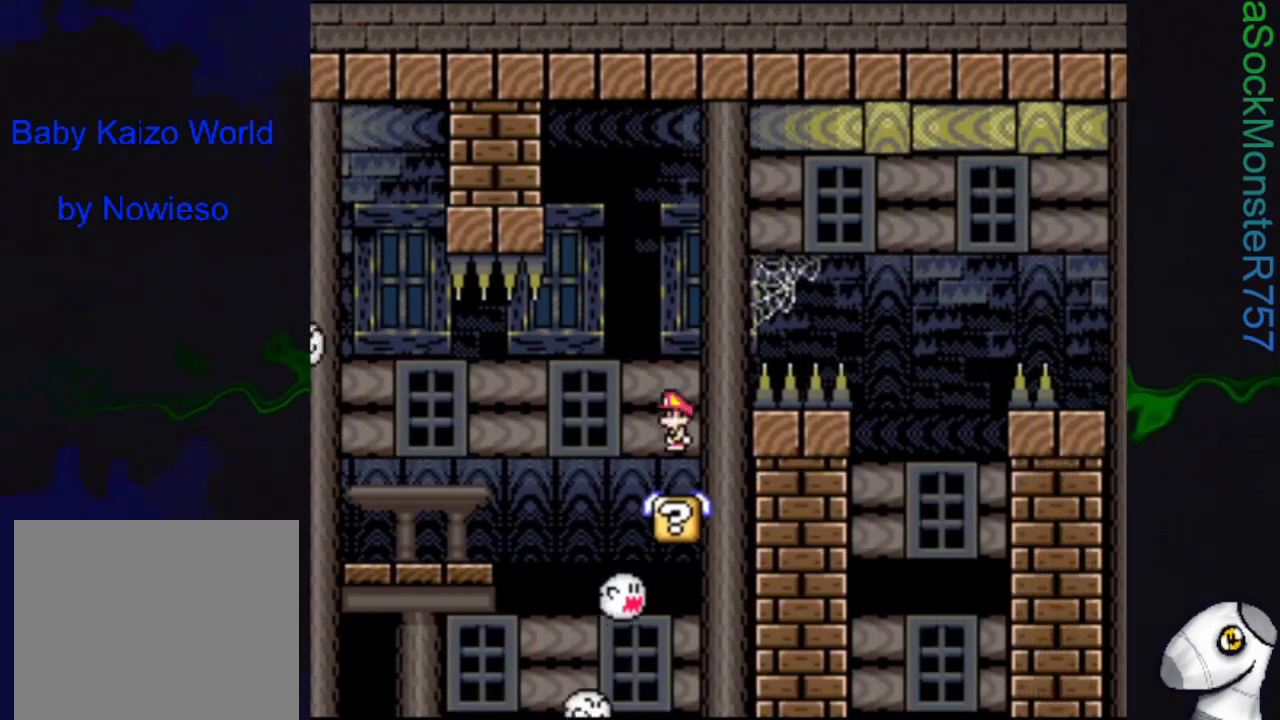
{"buttons": ["SQUARE", "DPAD_RIGHT"], "events": [[17, "DPAD_LEFT", "up"], [417, "DPAD_RIGHT", "down"]]}
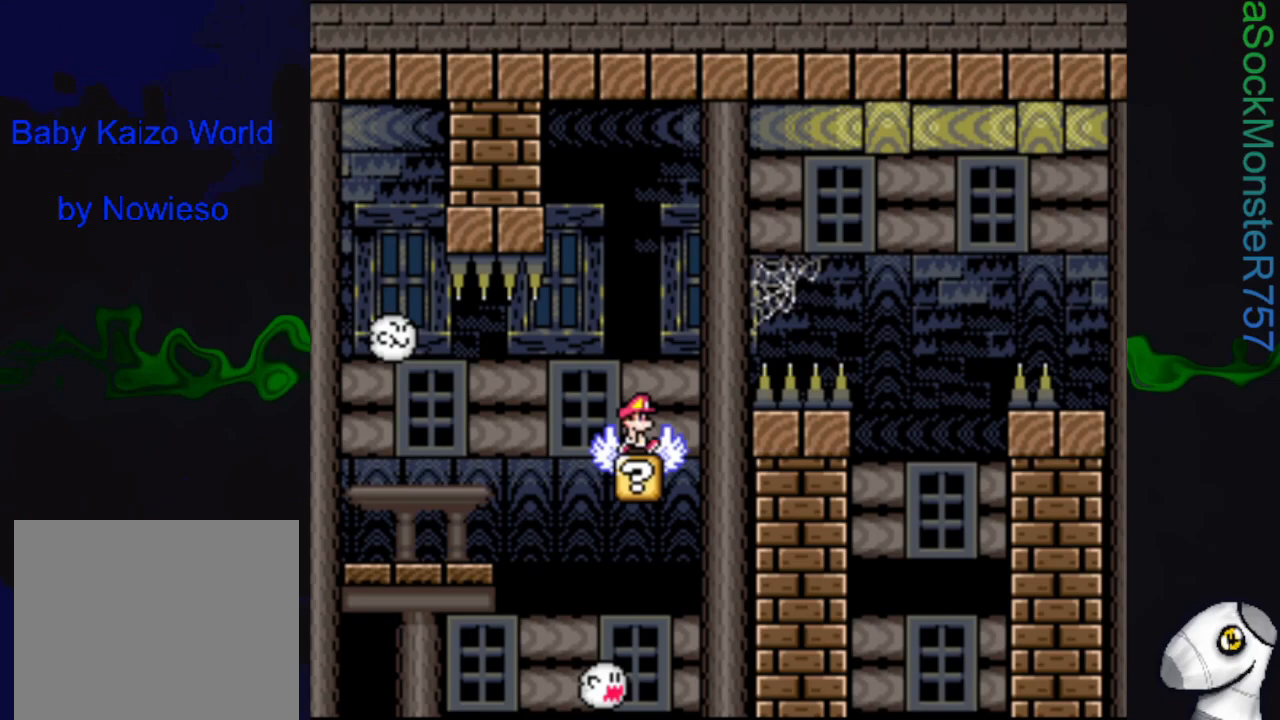
{"buttons": ["SQUARE"], "events": [[33, "DPAD_RIGHT", "up"], [150, "DPAD_LEFT", "down"], [217, "DPAD_LEFT", "up"]]}
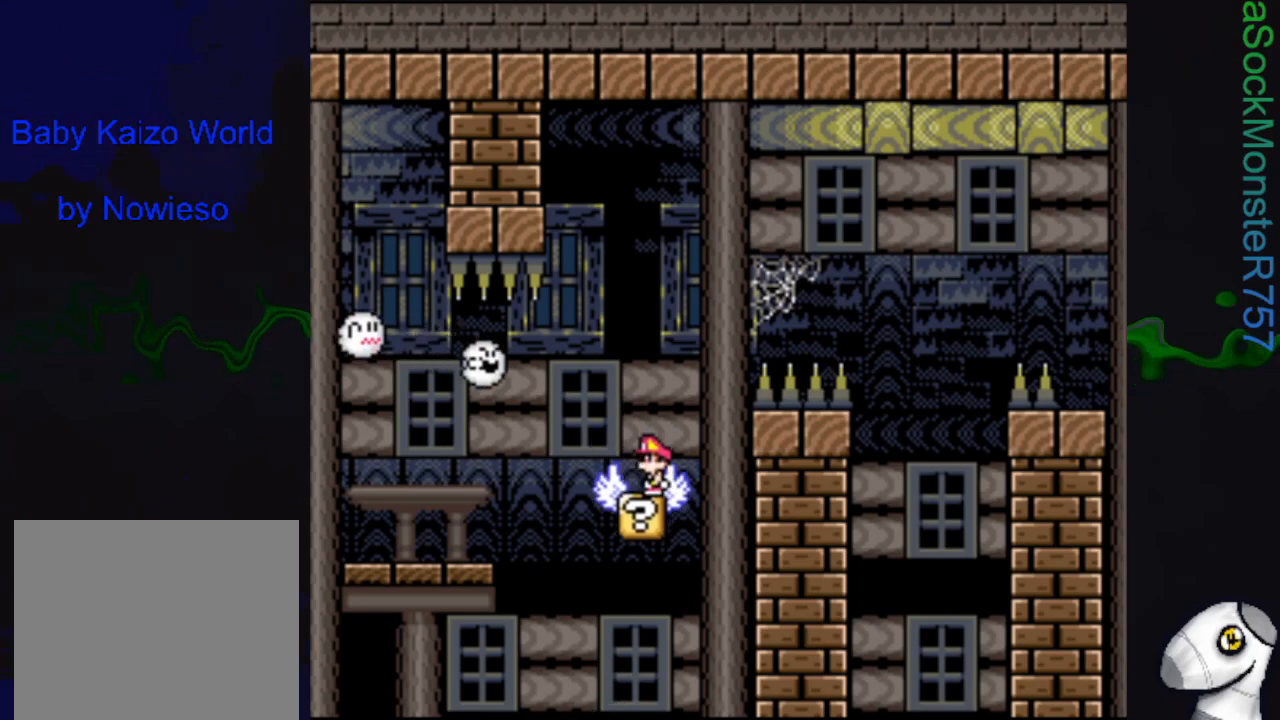
{"buttons": ["SQUARE"], "events": []}
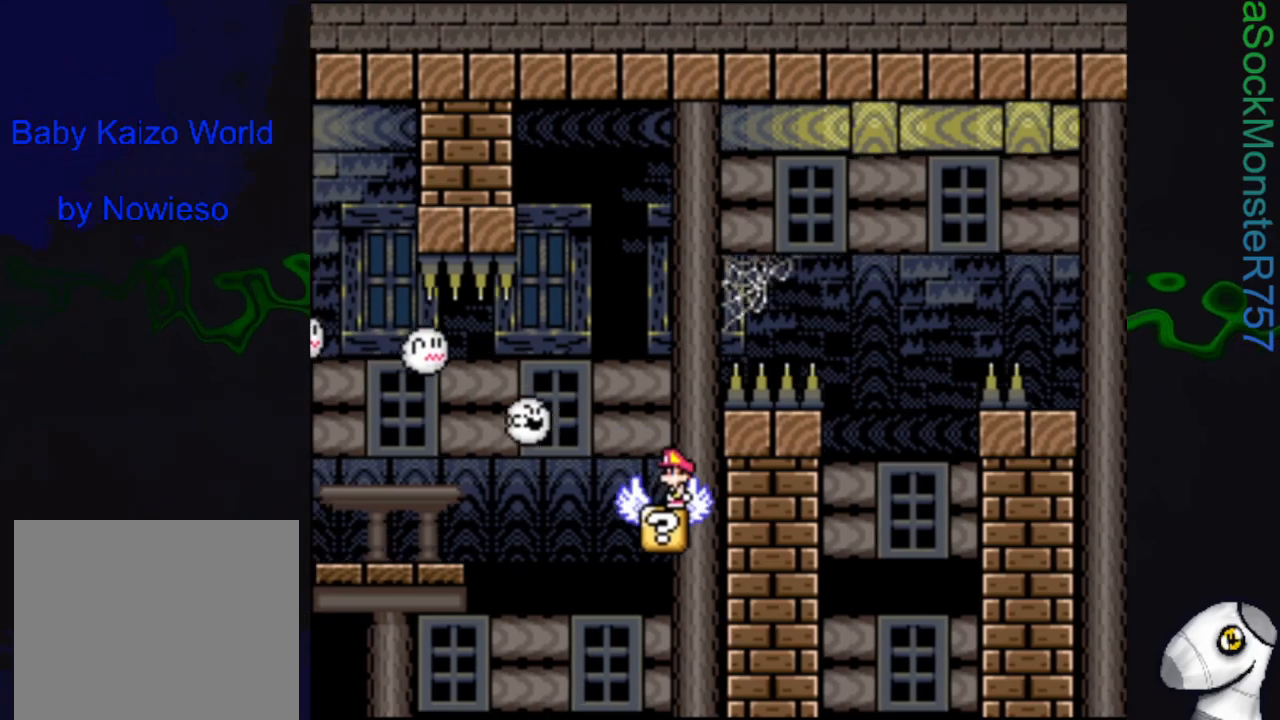
{"buttons": ["CROSS", "SQUARE", "DPAD_RIGHT"], "events": [[100, "DPAD_LEFT", "down"], [217, "CROSS", "down"], [250, "DPAD_LEFT", "up"], [283, "DPAD_RIGHT", "down"]]}
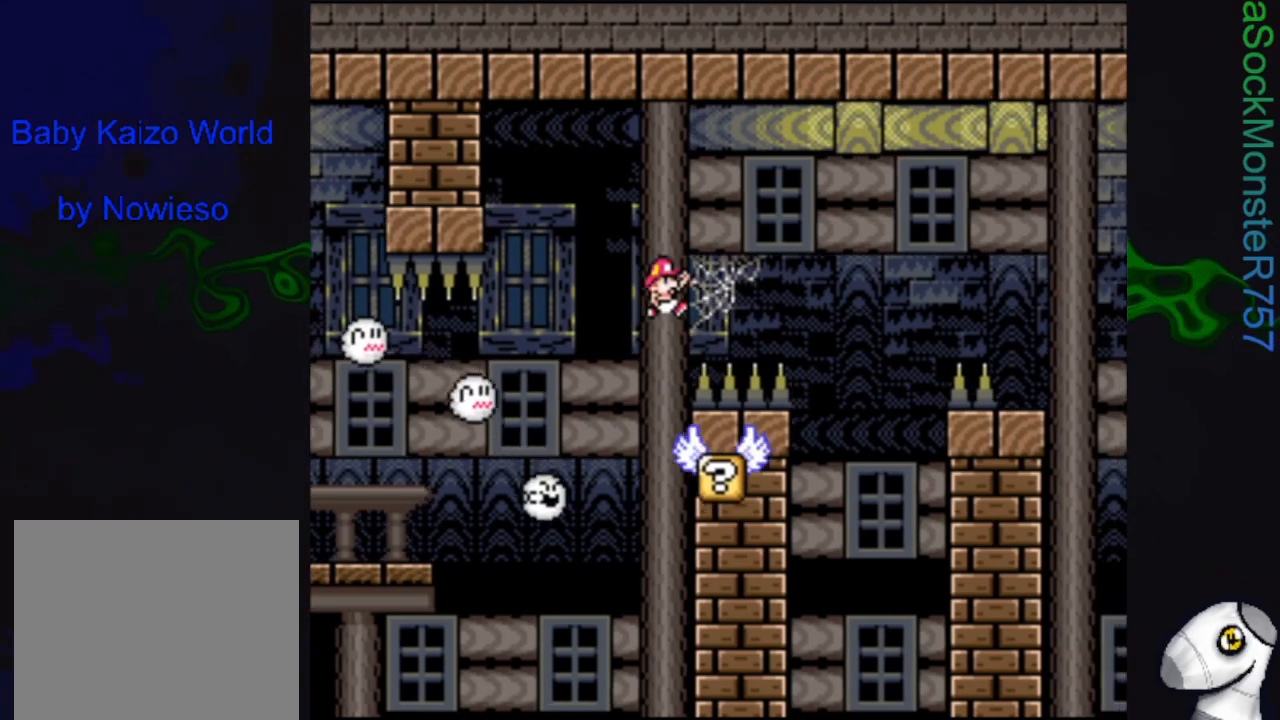
{"buttons": ["SQUARE", "DPAD_LEFT"], "events": [[300, "DPAD_RIGHT", "up"], [400, "DPAD_LEFT", "down"], [417, "CROSS", "up"]]}
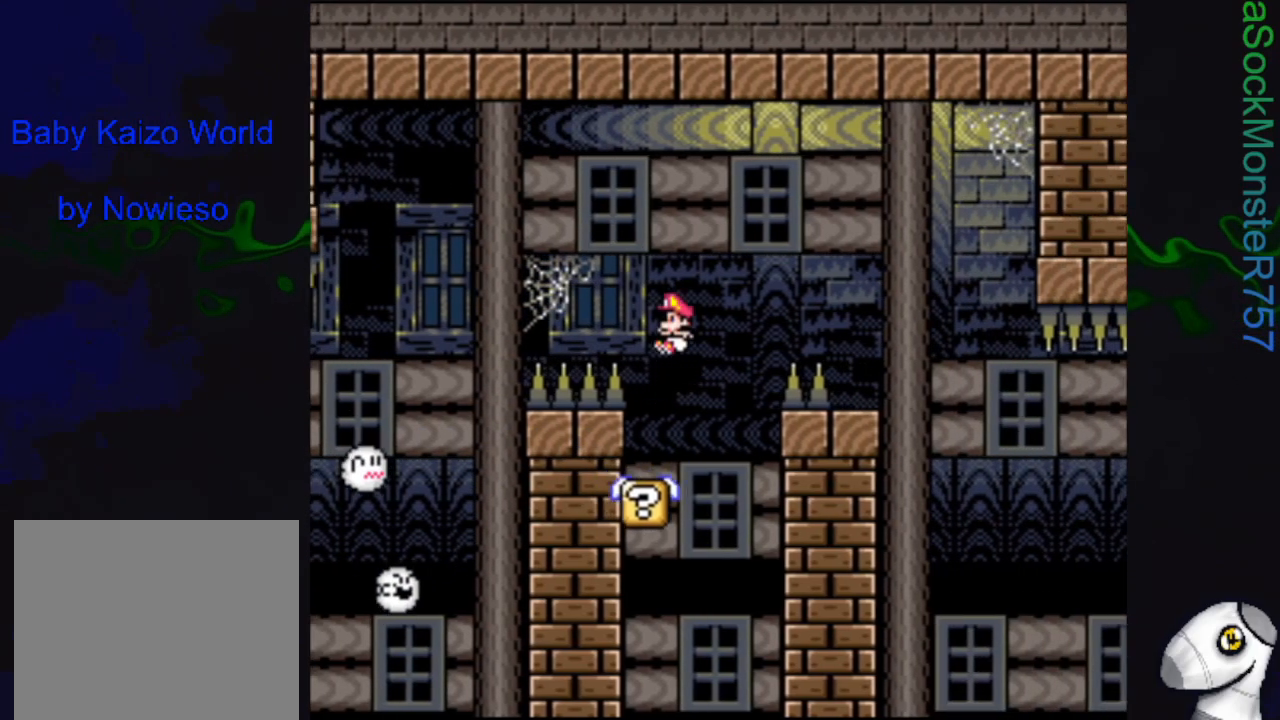
{"buttons": ["CROSS", "SQUARE", "DPAD_RIGHT"], "events": [[50, "DPAD_LEFT", "up"], [117, "DPAD_RIGHT", "down"], [183, "CROSS", "down"]]}
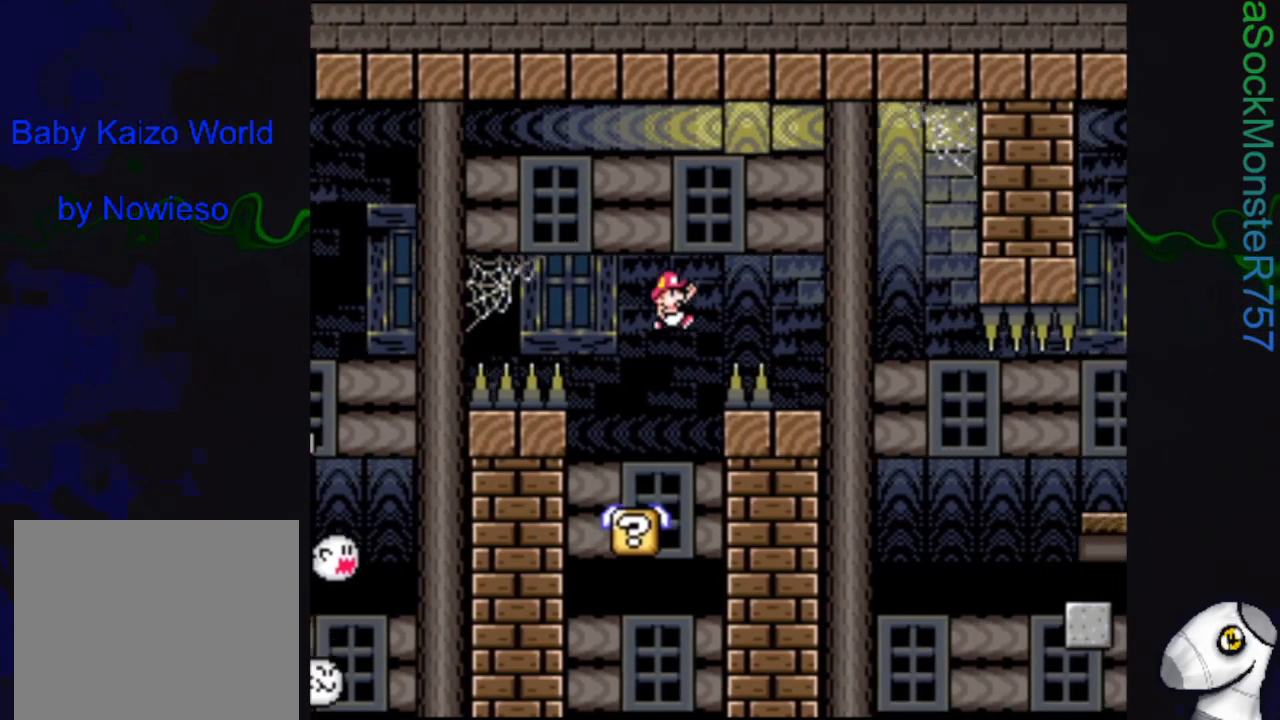
{"buttons": ["SQUARE"], "events": [[117, "DPAD_RIGHT", "up"], [233, "DPAD_LEFT", "down"], [267, "CROSS", "up"], [383, "DPAD_LEFT", "up"]]}
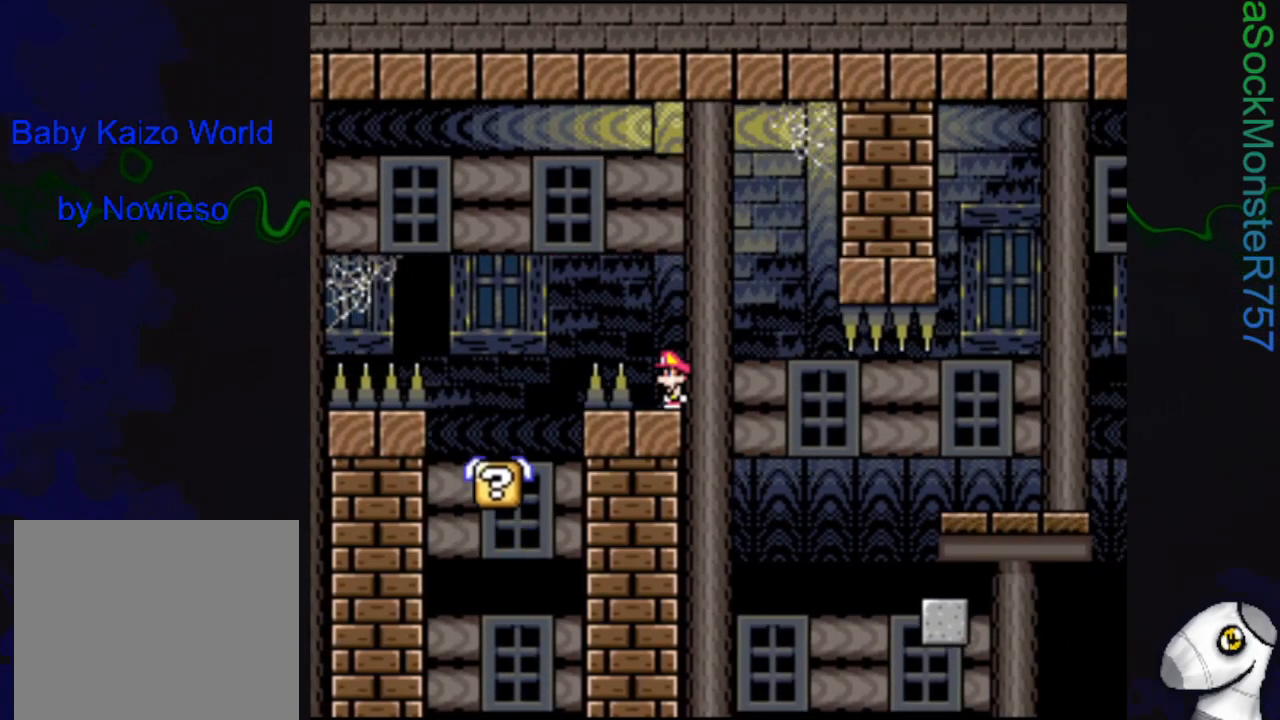
{"buttons": ["SQUARE"], "events": [[117, "DPAD_RIGHT", "down"], [183, "DPAD_RIGHT", "up"]]}
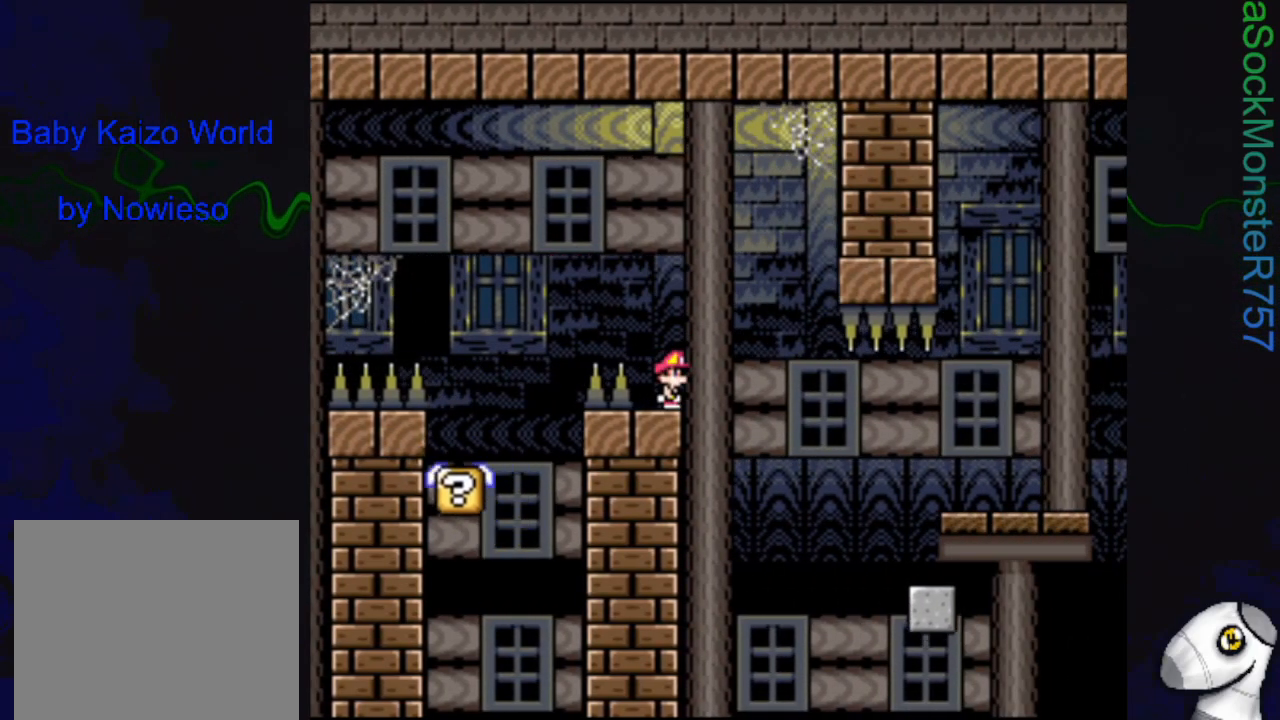
{"buttons": ["CROSS", "SQUARE", "DPAD_RIGHT"], "events": [[50, "CROSS", "down"], [50, "DPAD_RIGHT", "down"], [150, "CROSS", "up"], [500, "CROSS", "down"]]}
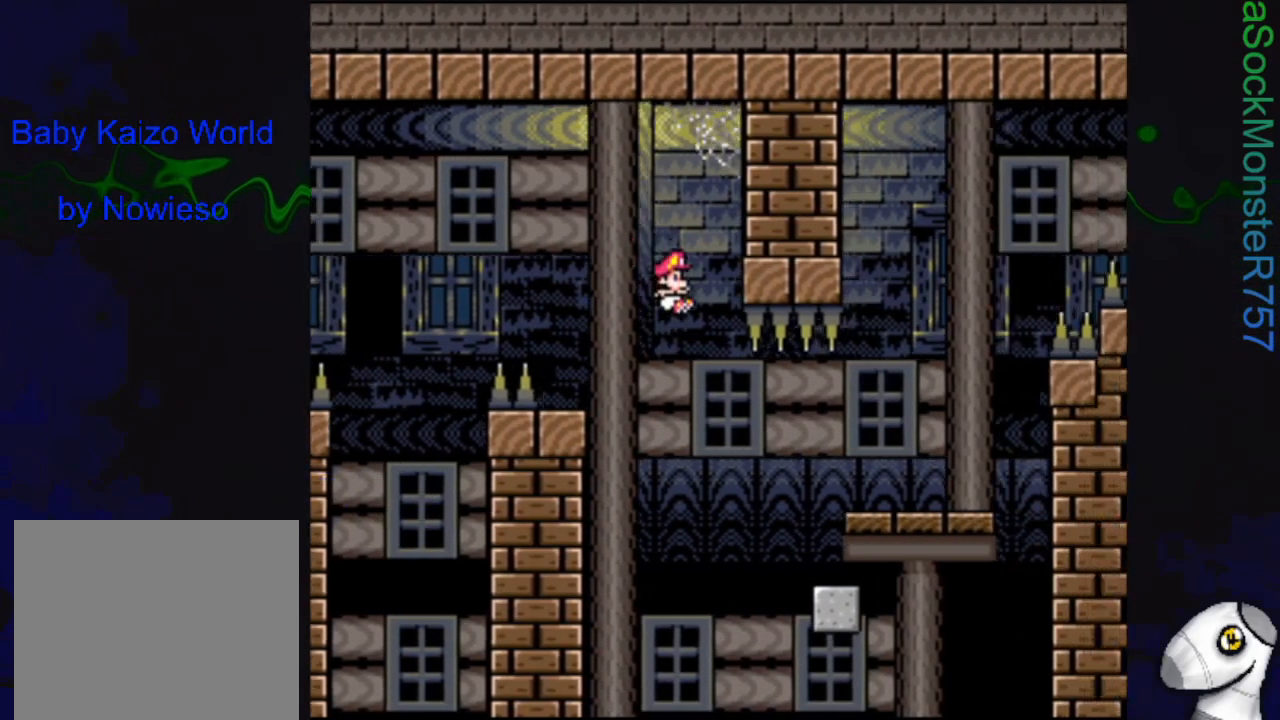
{"buttons": ["SQUARE"], "events": [[250, "CROSS", "up"], [383, "CROSS", "down"], [383, "DPAD_RIGHT", "up"], [500, "CROSS", "up"]]}
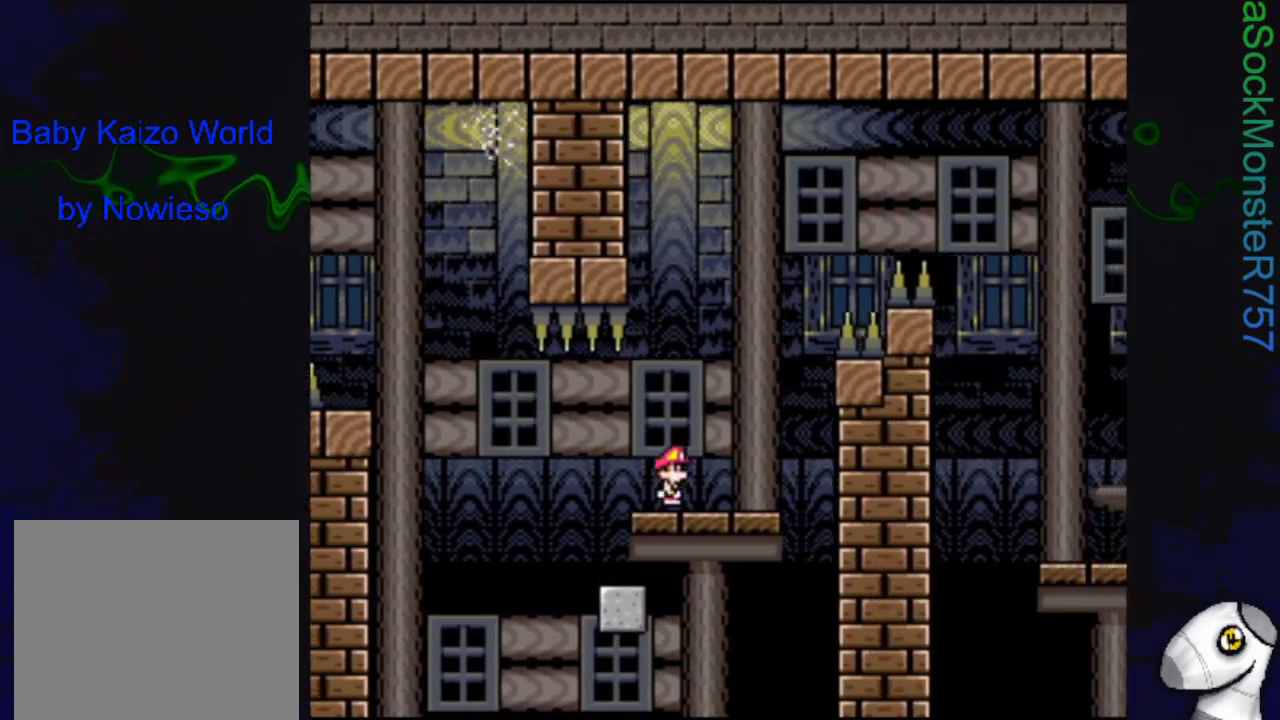
{"buttons": ["SQUARE"], "events": [[133, "DPAD_LEFT", "down"], [283, "DPAD_LEFT", "up"], [283, "DPAD_UP", "down"], [300, "DPAD_UP", "up"], [333, "DPAD_RIGHT", "down"], [433, "DPAD_RIGHT", "up"]]}
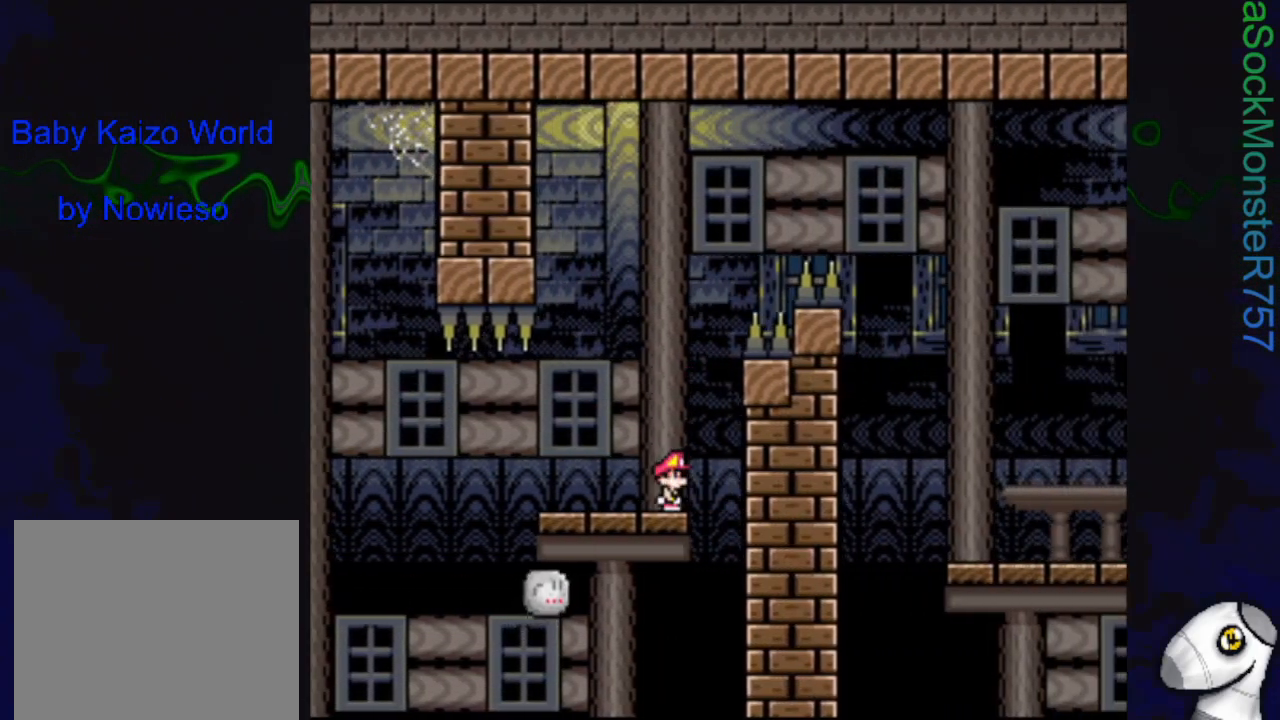
{"buttons": ["SQUARE"], "events": []}
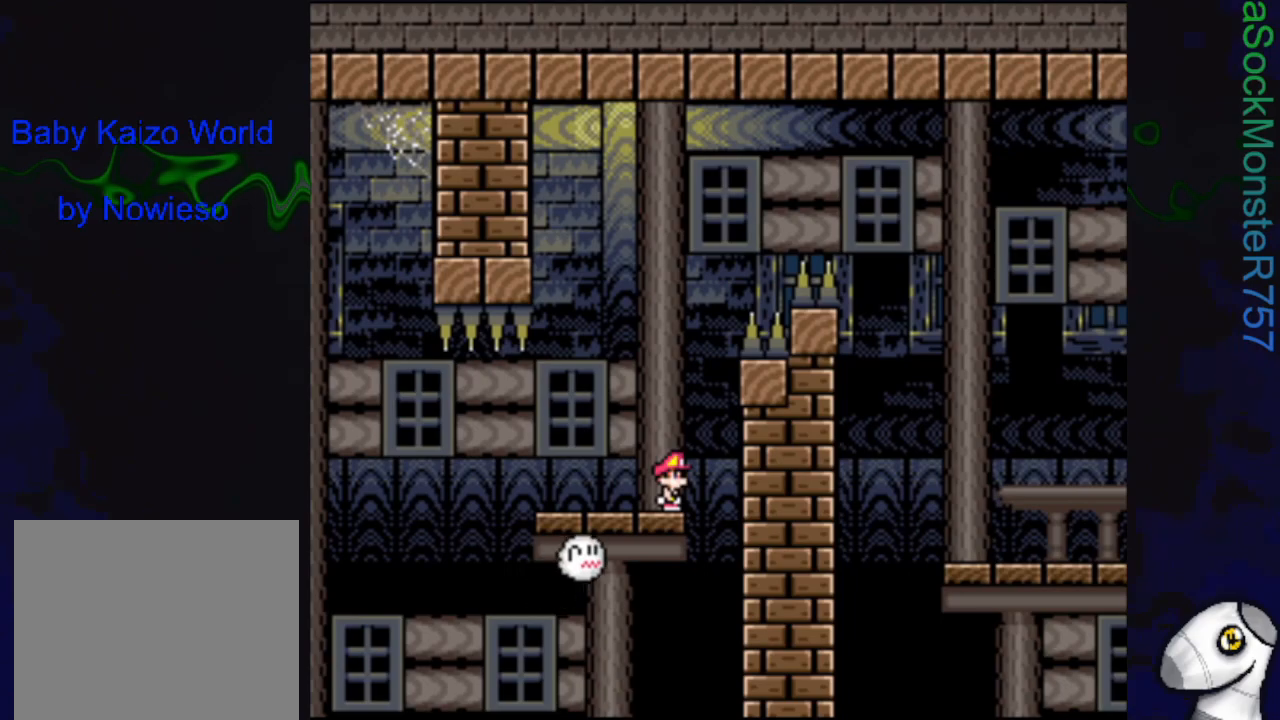
{"buttons": ["CROSS", "SQUARE"], "events": [[383, "CROSS", "down"]]}
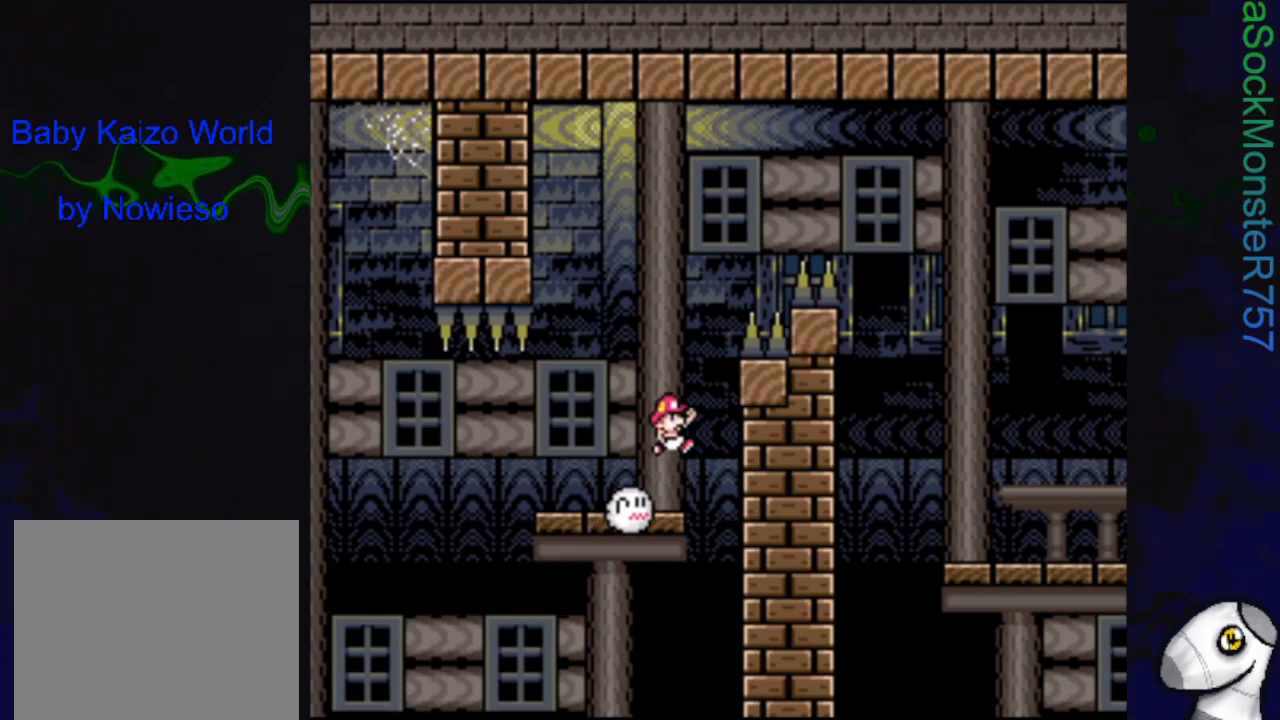
{"buttons": ["CROSS", "SQUARE", "DPAD_LEFT"], "events": [[317, "DPAD_LEFT", "down"]]}
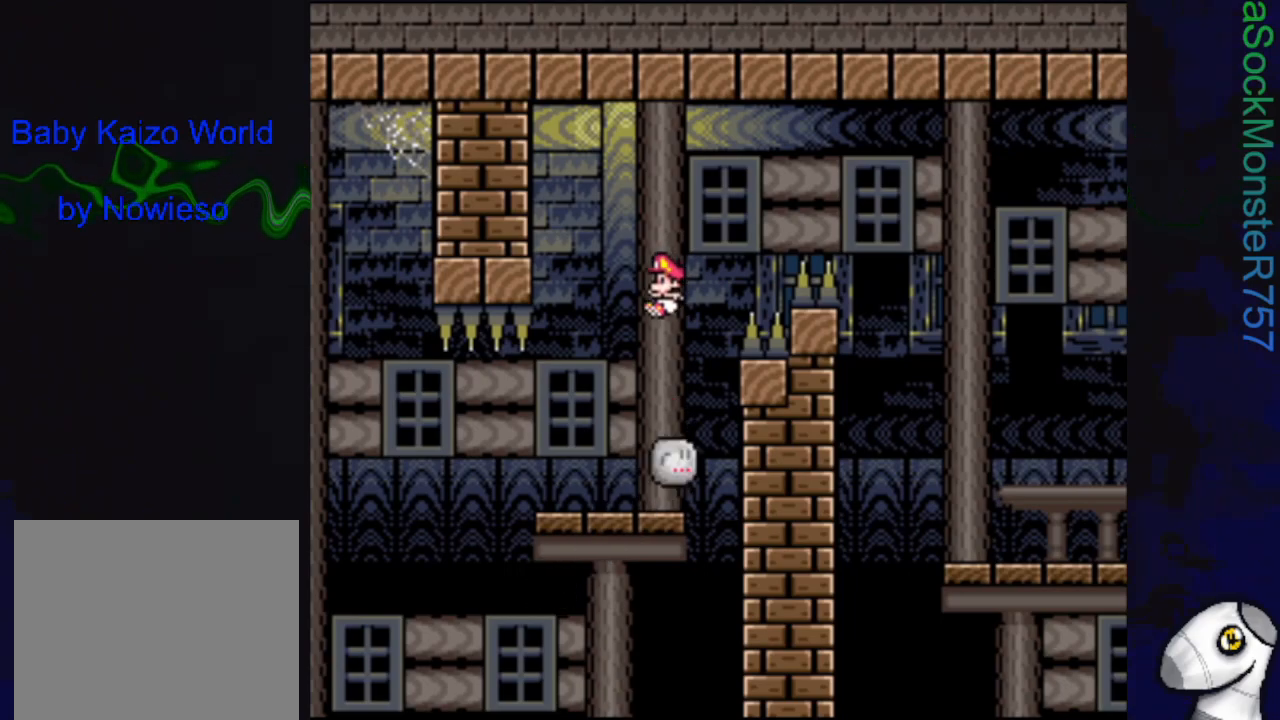
{"buttons": ["CROSS", "SQUARE"], "events": [[50, "CROSS", "up"], [67, "DPAD_LEFT", "up"], [150, "DPAD_RIGHT", "down"], [250, "DPAD_RIGHT", "up"], [450, "CROSS", "down"]]}
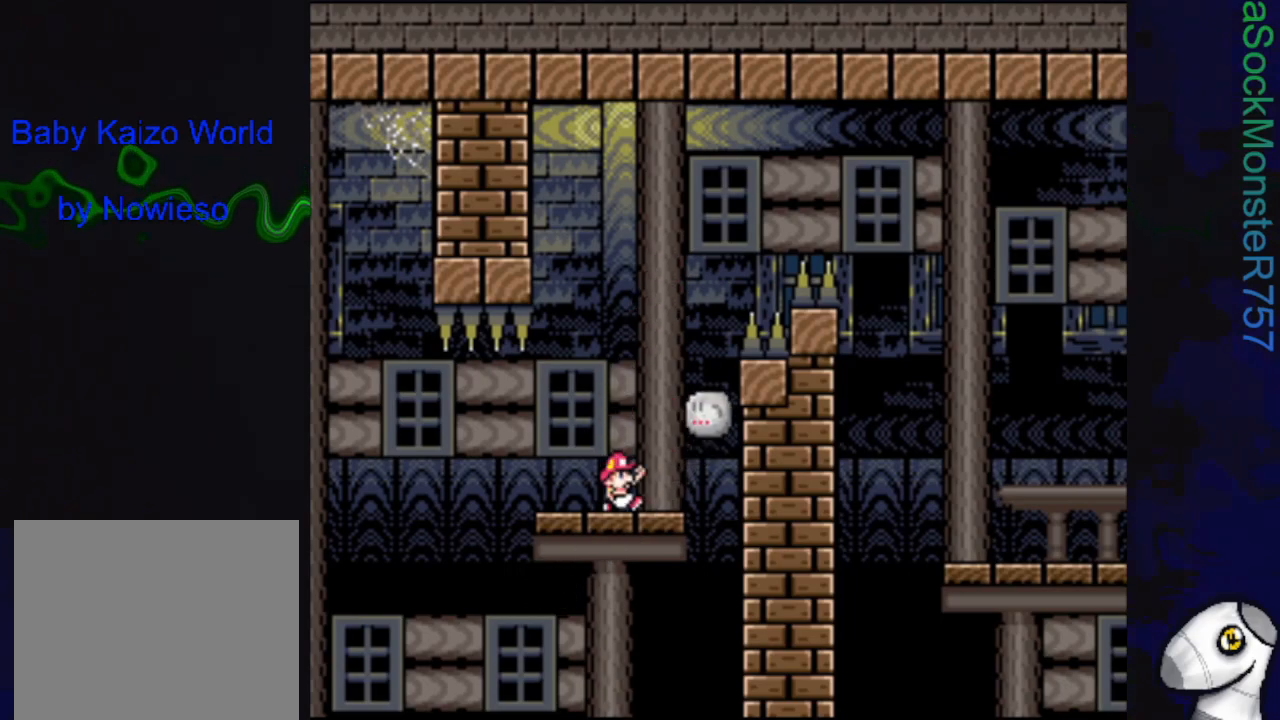
{"buttons": ["CROSS", "SQUARE"], "events": [[50, "DPAD_RIGHT", "down"], [183, "CROSS", "up"], [250, "DPAD_RIGHT", "up"], [400, "DPAD_LEFT", "down"], [500, "CROSS", "down"], [500, "DPAD_LEFT", "up"]]}
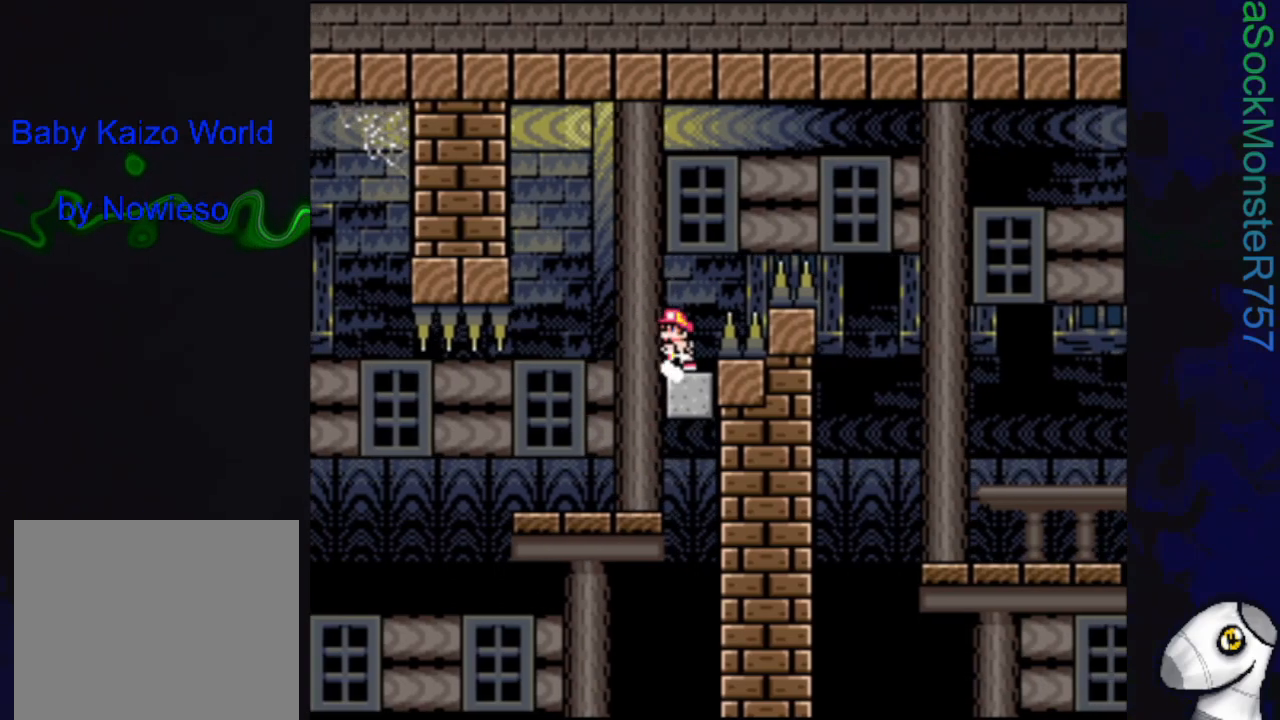
{"buttons": ["CROSS", "SQUARE", "DPAD_RIGHT"], "events": [[50, "DPAD_RIGHT", "down"]]}
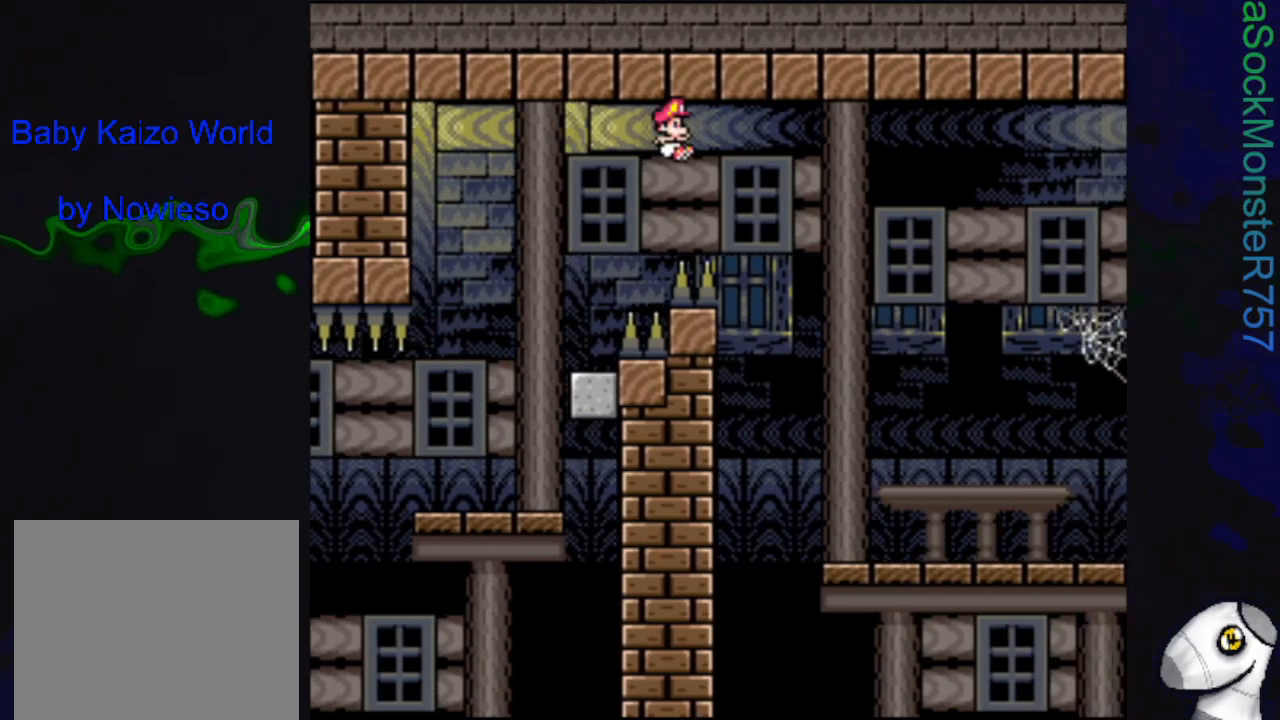
{"buttons": ["SQUARE", "DPAD_RIGHT"], "events": [[117, "CROSS", "up"], [117, "DPAD_RIGHT", "up"], [350, "DPAD_LEFT", "down"], [433, "DPAD_LEFT", "up"], [500, "DPAD_RIGHT", "down"]]}
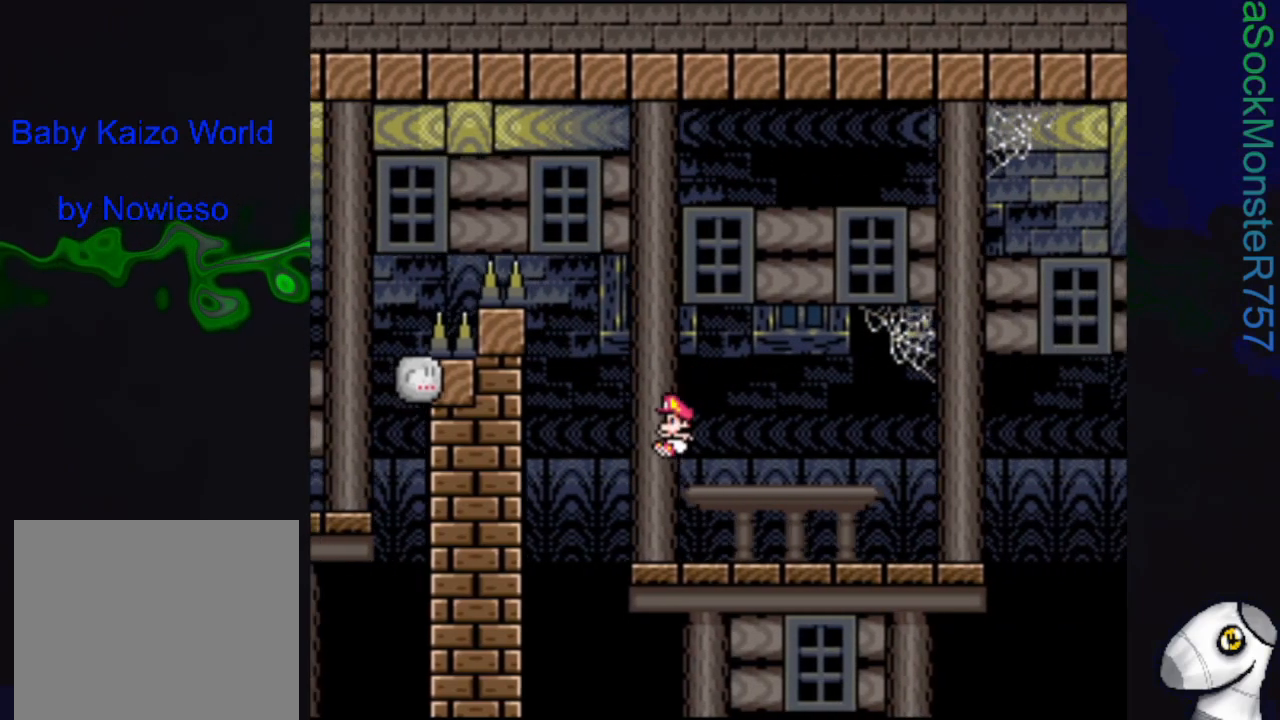
{"buttons": ["SQUARE", "R1", "DPAD_RIGHT"], "events": [[300, "R1", "down"]]}
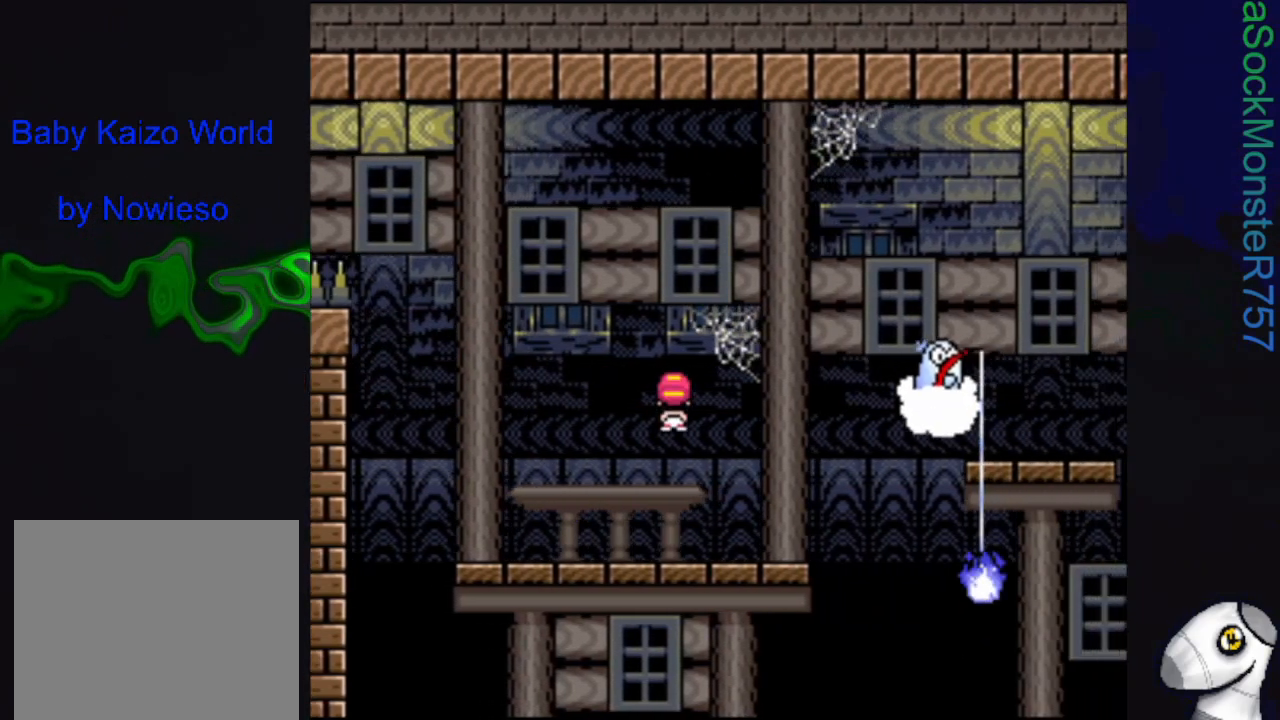
{"buttons": ["SQUARE", "DPAD_RIGHT"], "events": [[283, "R1", "up"]]}
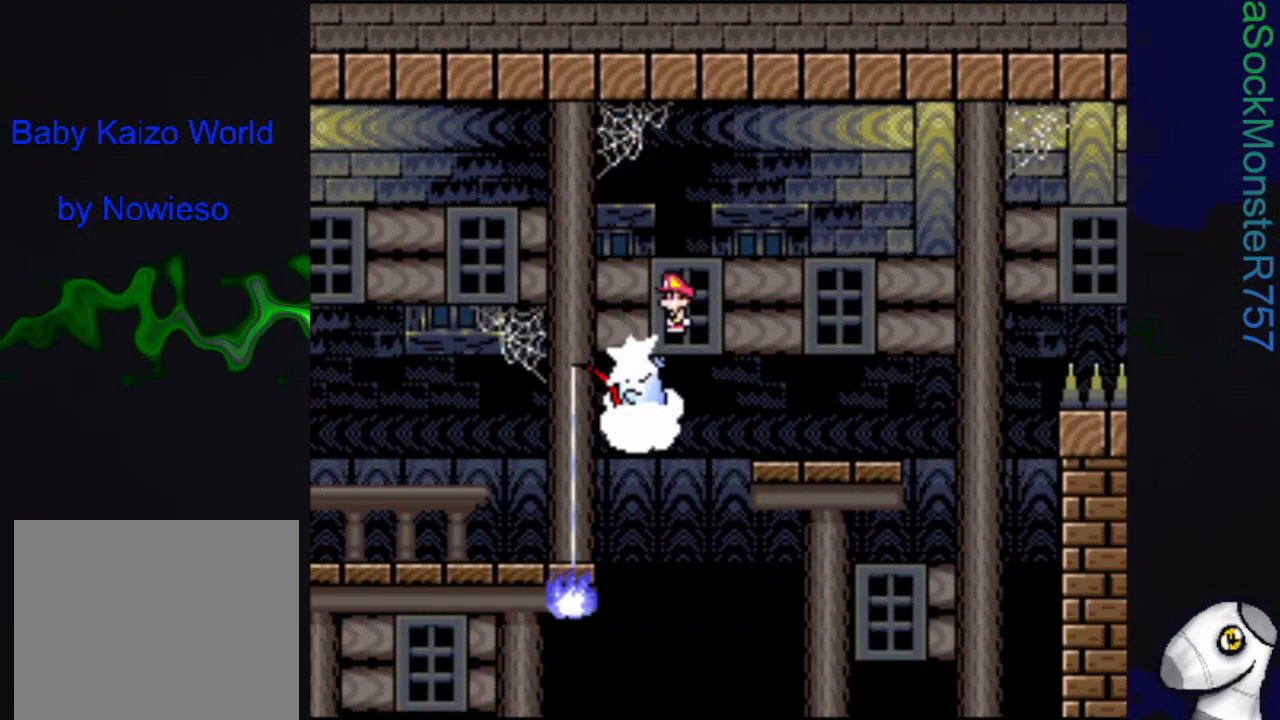
{"buttons": ["SQUARE", "R1", "DPAD_RIGHT"], "events": [[450, "R1", "down"]]}
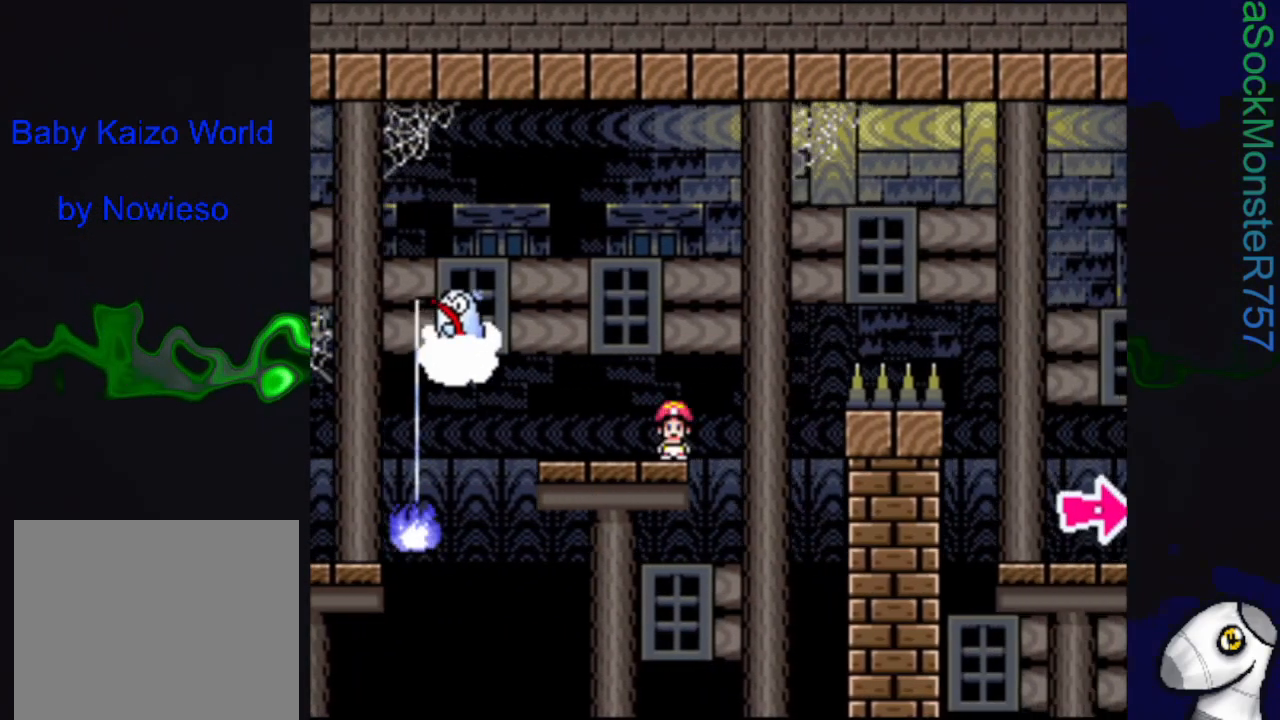
{"buttons": ["SQUARE", "R1", "DPAD_RIGHT"], "events": []}
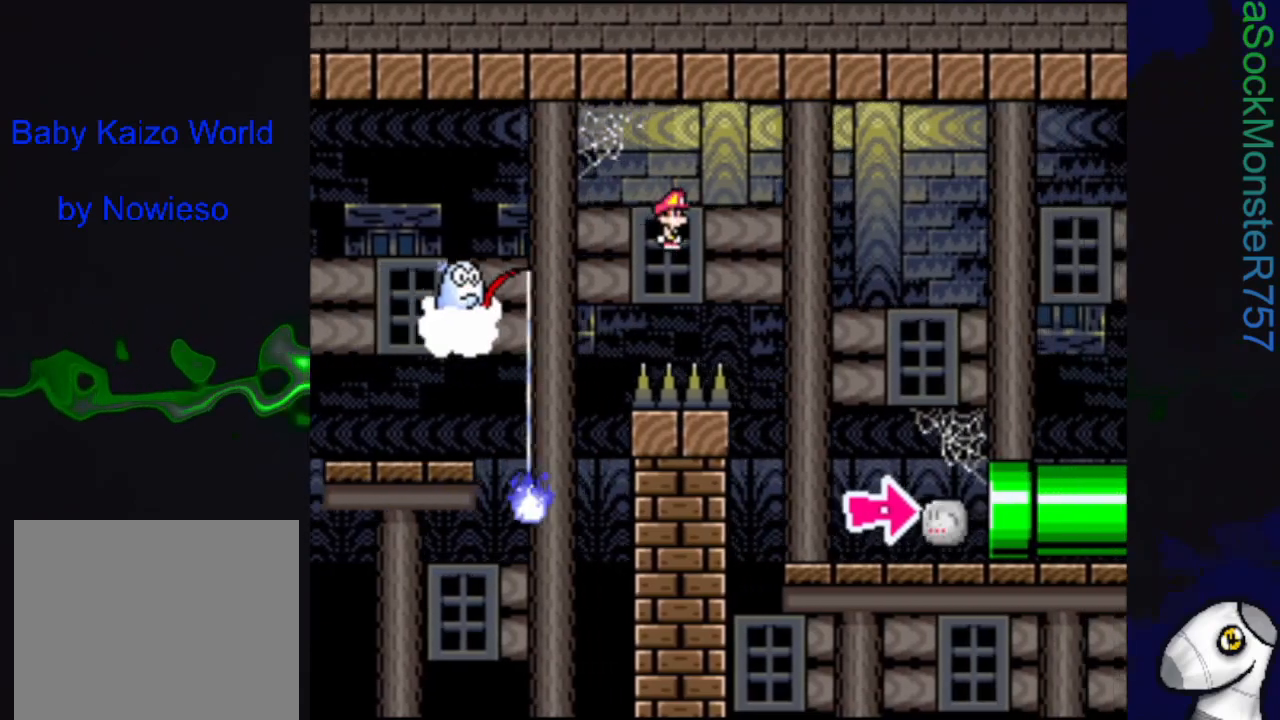
{"buttons": ["SQUARE"], "events": [[50, "R1", "up"], [183, "DPAD_RIGHT", "up"], [283, "DPAD_LEFT", "down"], [433, "DPAD_LEFT", "up"]]}
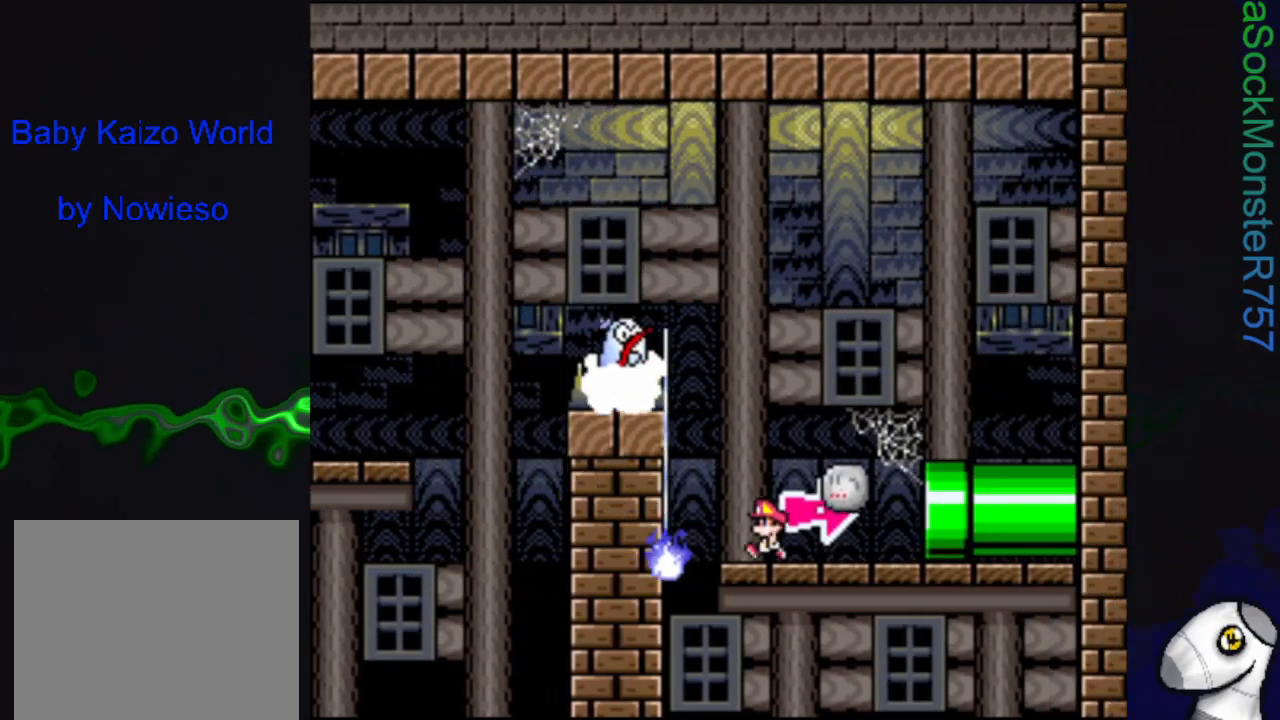
{"buttons": ["SQUARE"], "events": []}